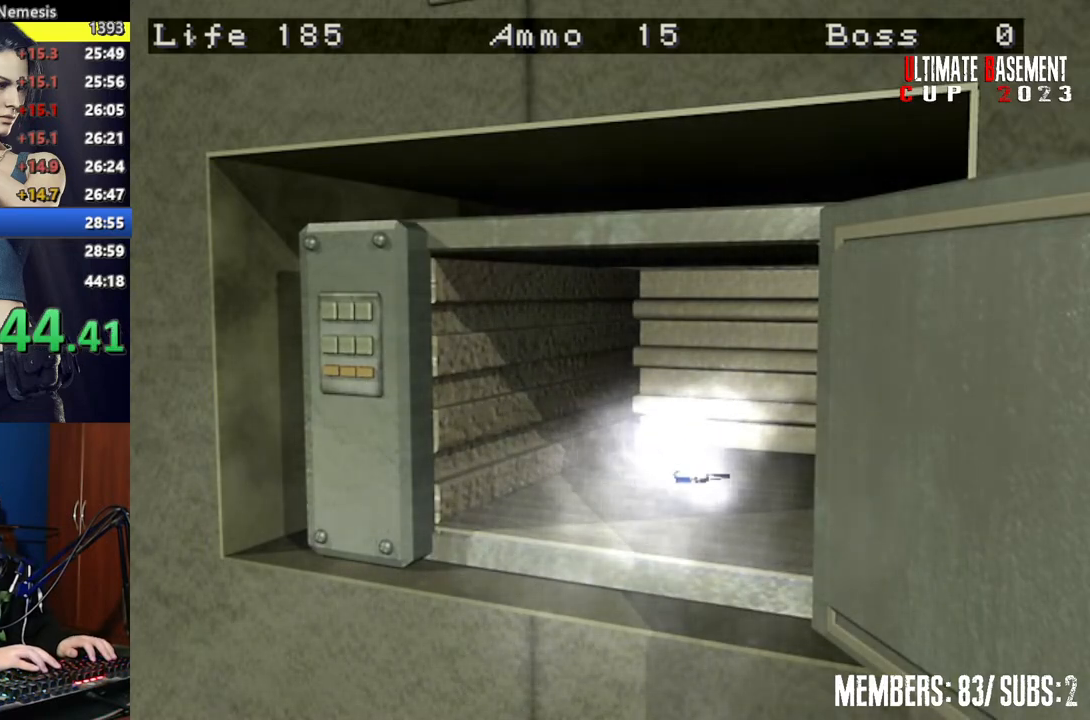
Gameplay with keyboard; each line is a JSON object with the keys held at the frame after it. "events" lists presses ("down") and releases ("up") of "a", "d", "k", "l", "o", "q", "s", "semicolon", "shift", "space" and "w" between this image and that frame as [ms after this image, input, new state], when the widget could be followed in between. No other keys are recorded. Mouse input is not recorded.
{"keys": ["shift"], "events": [[17, "semicolon", "down"], [67, "semicolon", "up"], [300, "semicolon", "down"], [400, "semicolon", "up"]]}
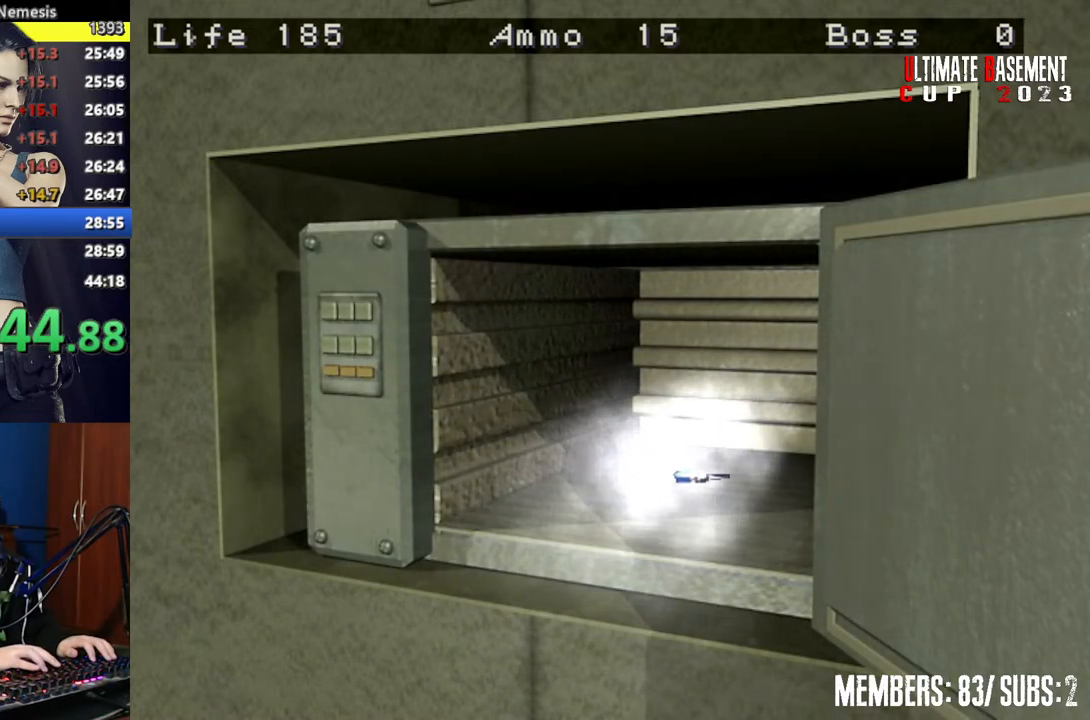
{"keys": ["shift"], "events": []}
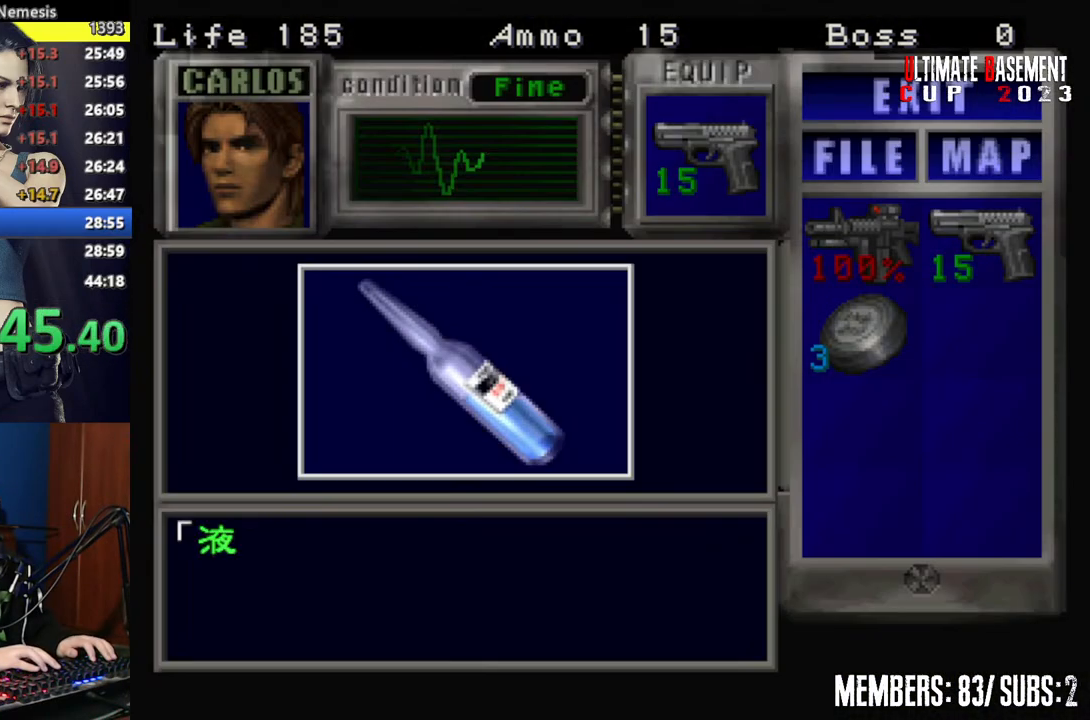
{"keys": ["semicolon", "shift"], "events": [[400, "q", "down"], [467, "q", "up"], [467, "semicolon", "down"]]}
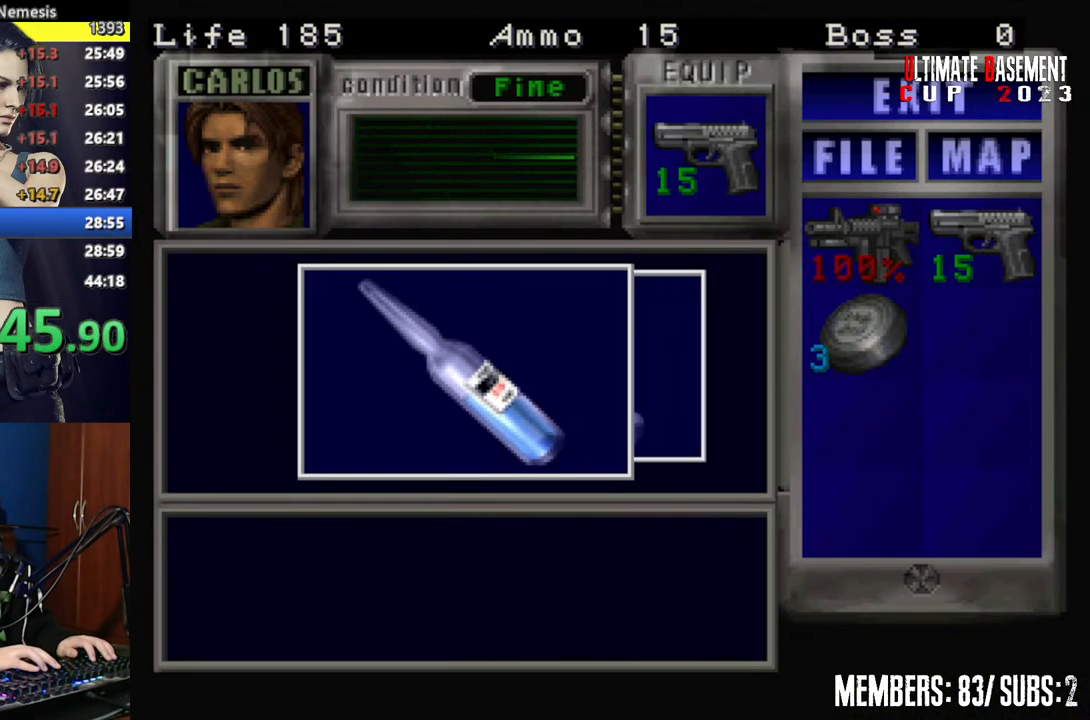
{"keys": ["a", "shift"], "events": [[17, "semicolon", "up"], [117, "semicolon", "down"], [167, "semicolon", "up"], [300, "semicolon", "down"], [350, "semicolon", "up"], [400, "a", "down"]]}
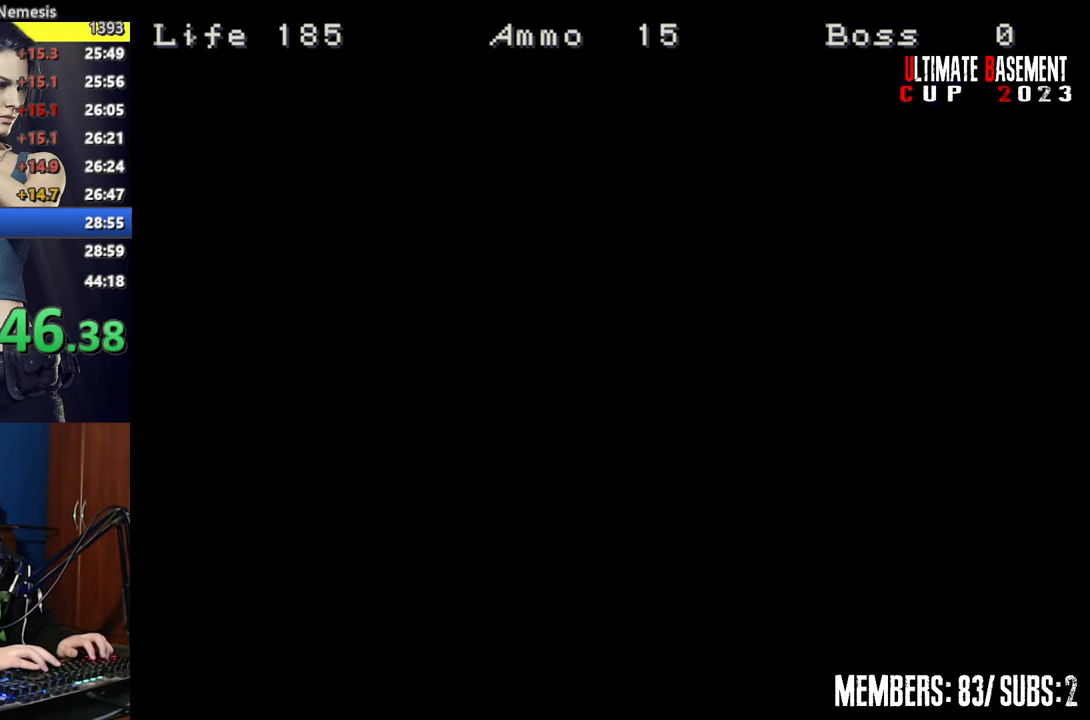
{"keys": ["a", "shift", "w"], "events": [[200, "w", "down"]]}
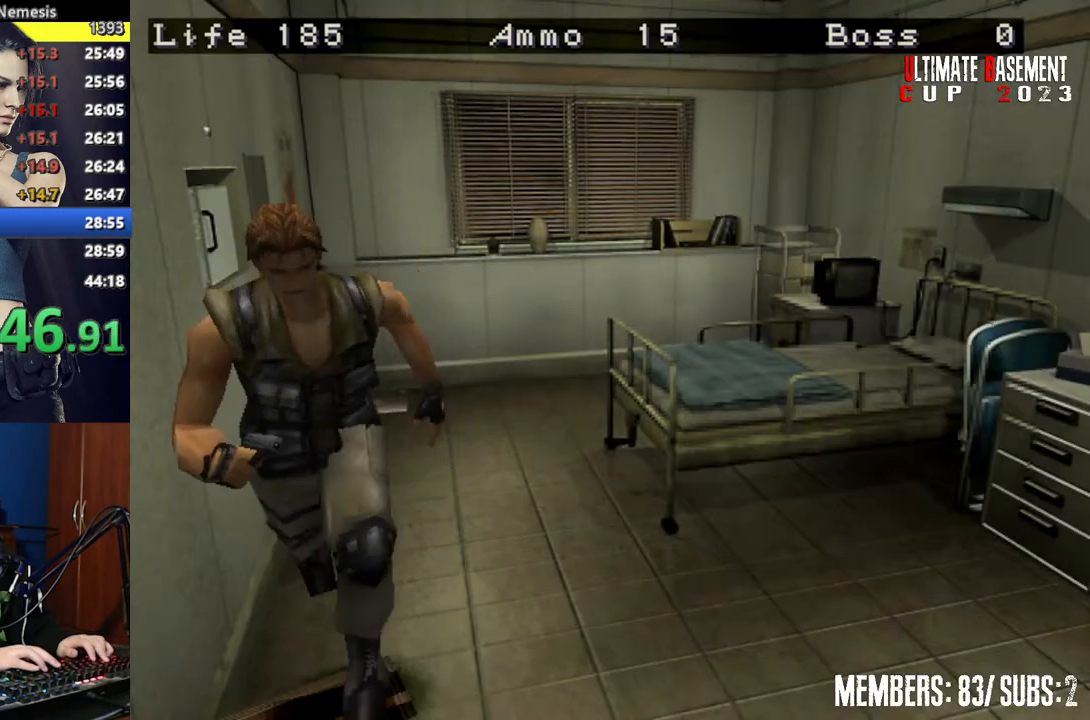
{"keys": ["semicolon", "shift", "w"], "events": [[250, "a", "up"], [300, "semicolon", "down"]]}
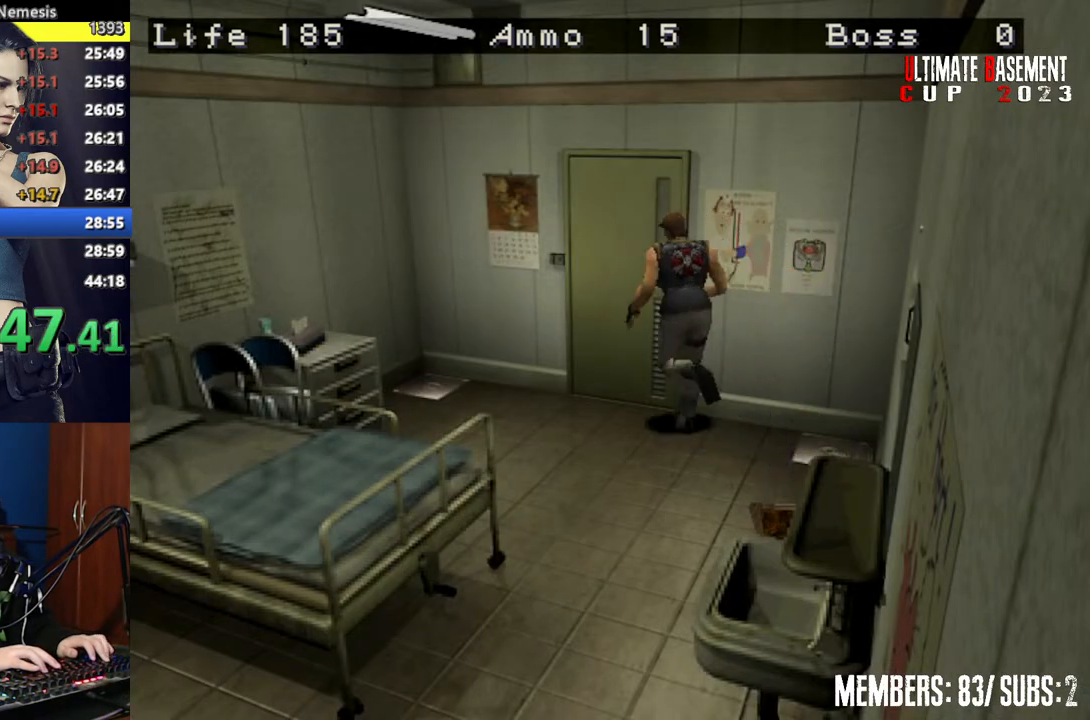
{"keys": ["a", "shift", "w"], "events": [[250, "semicolon", "up"], [350, "a", "down"]]}
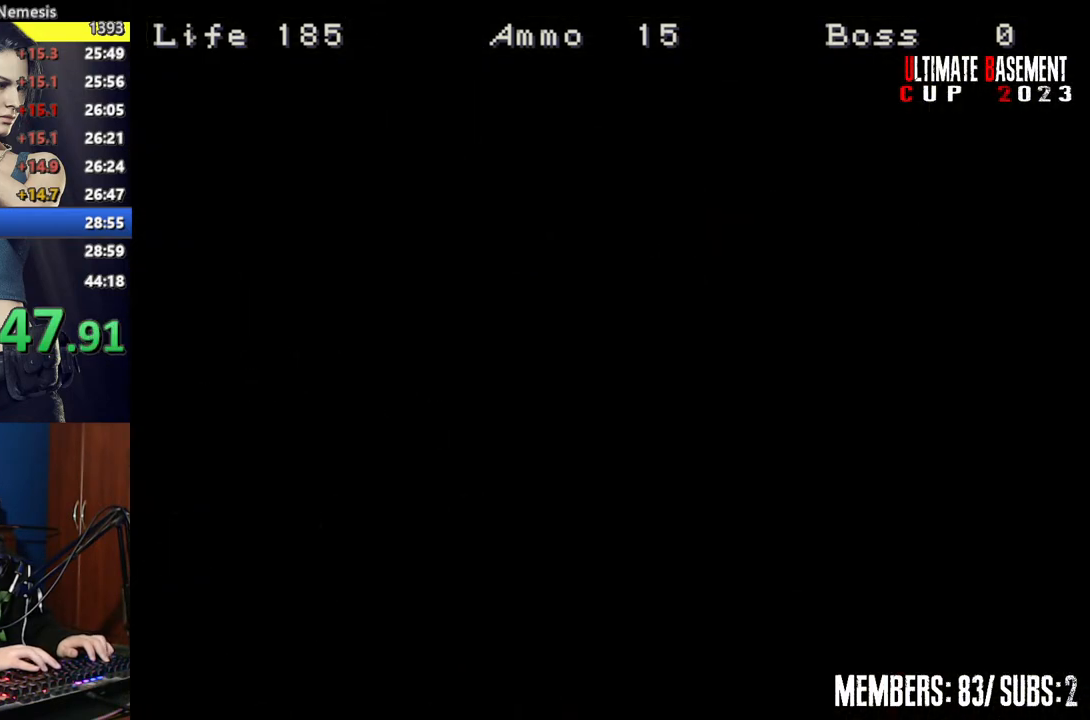
{"keys": ["a", "shift", "w"], "events": []}
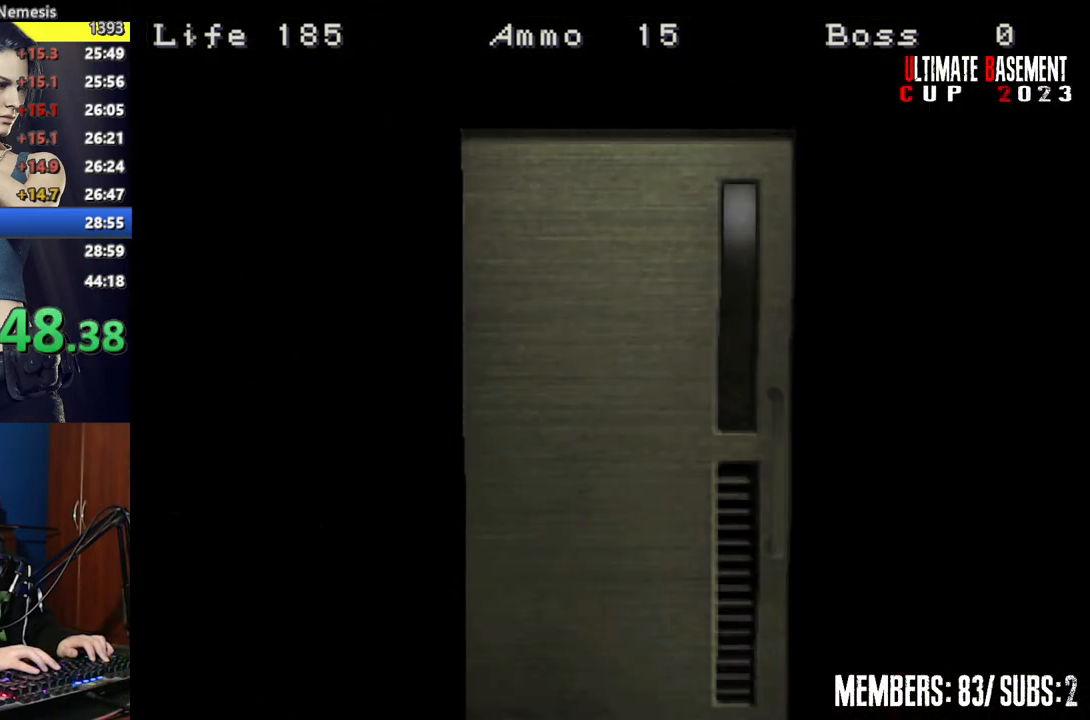
{"keys": ["a", "shift", "w"], "events": [[300, "space", "down"], [400, "space", "up"]]}
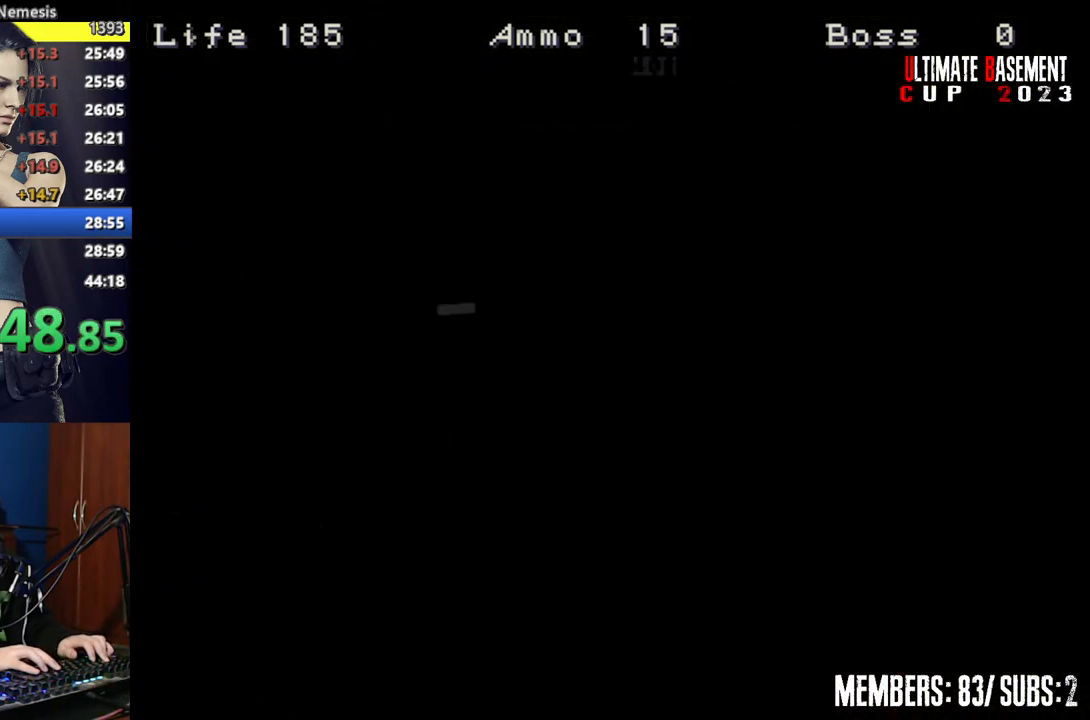
{"keys": ["shift", "w"], "events": [[450, "a", "up"]]}
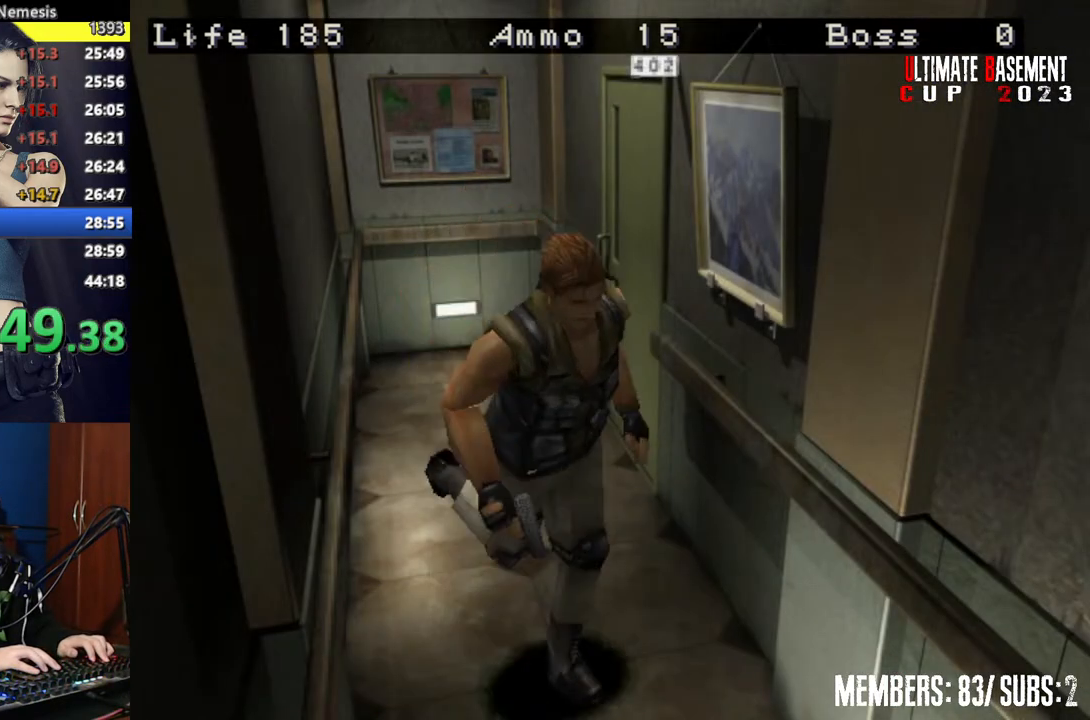
{"keys": ["shift", "w"], "events": [[150, "d", "down"], [250, "d", "up"]]}
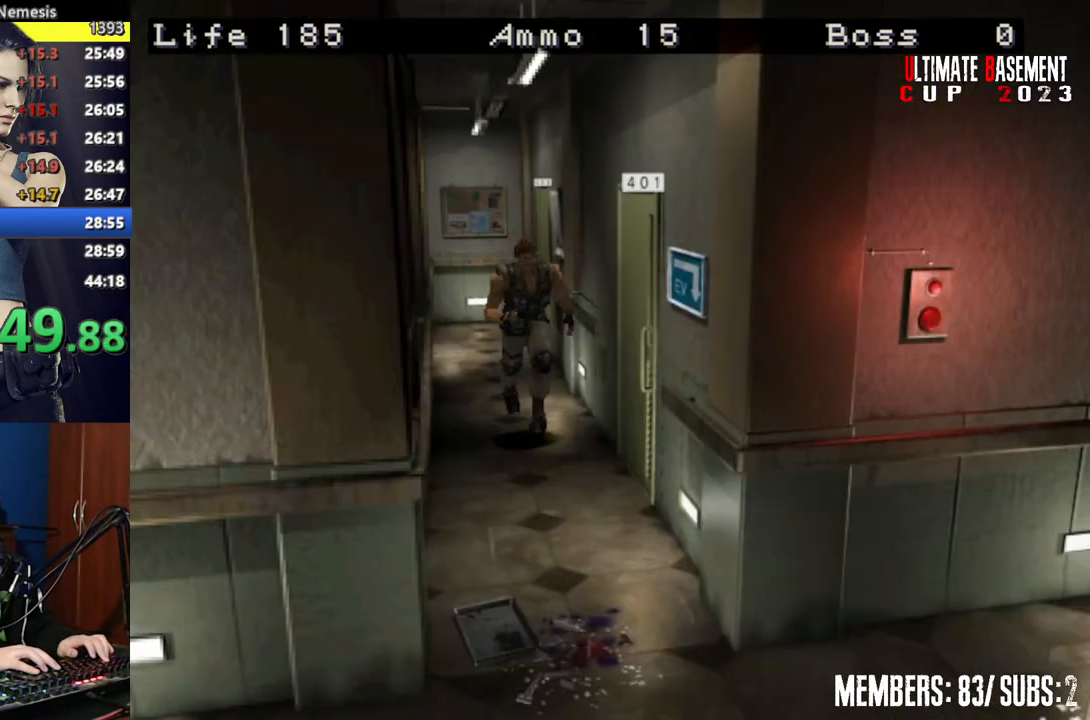
{"keys": ["shift", "w"], "events": []}
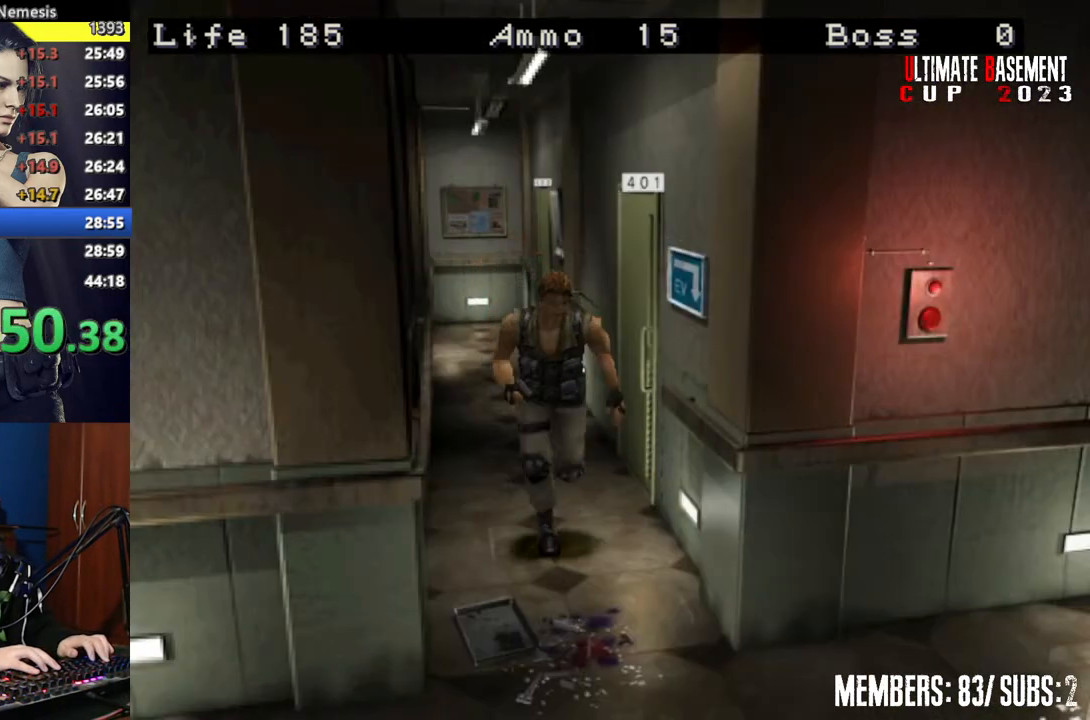
{"keys": ["d", "shift", "w"], "events": [[217, "d", "down"]]}
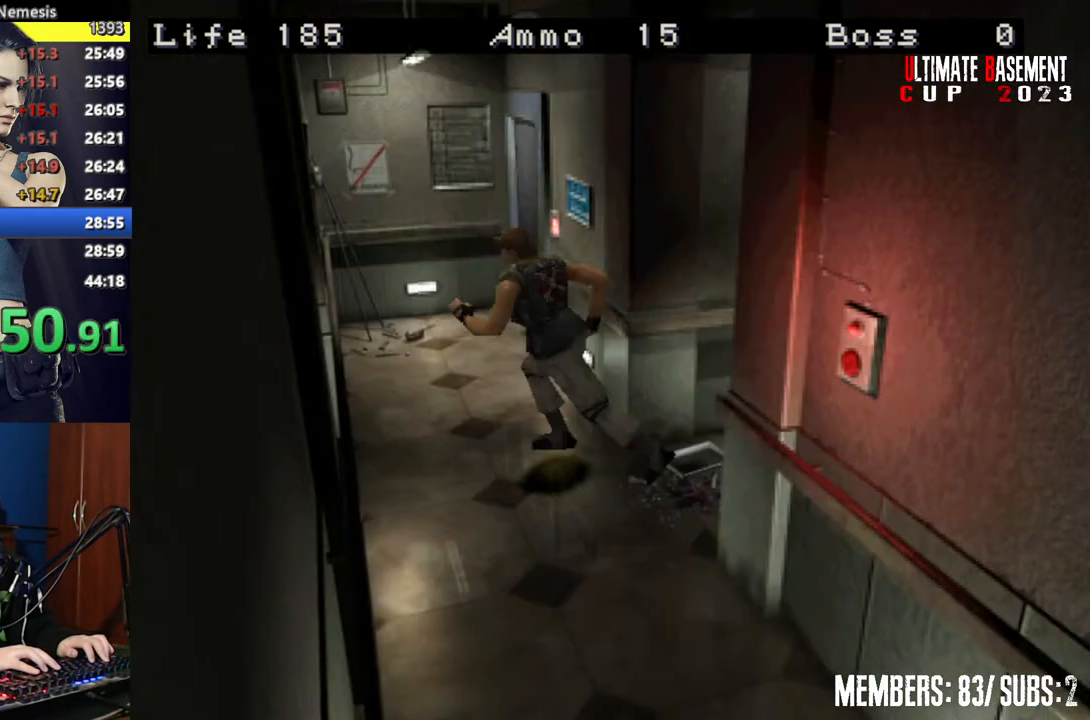
{"keys": ["d", "shift", "w"], "events": []}
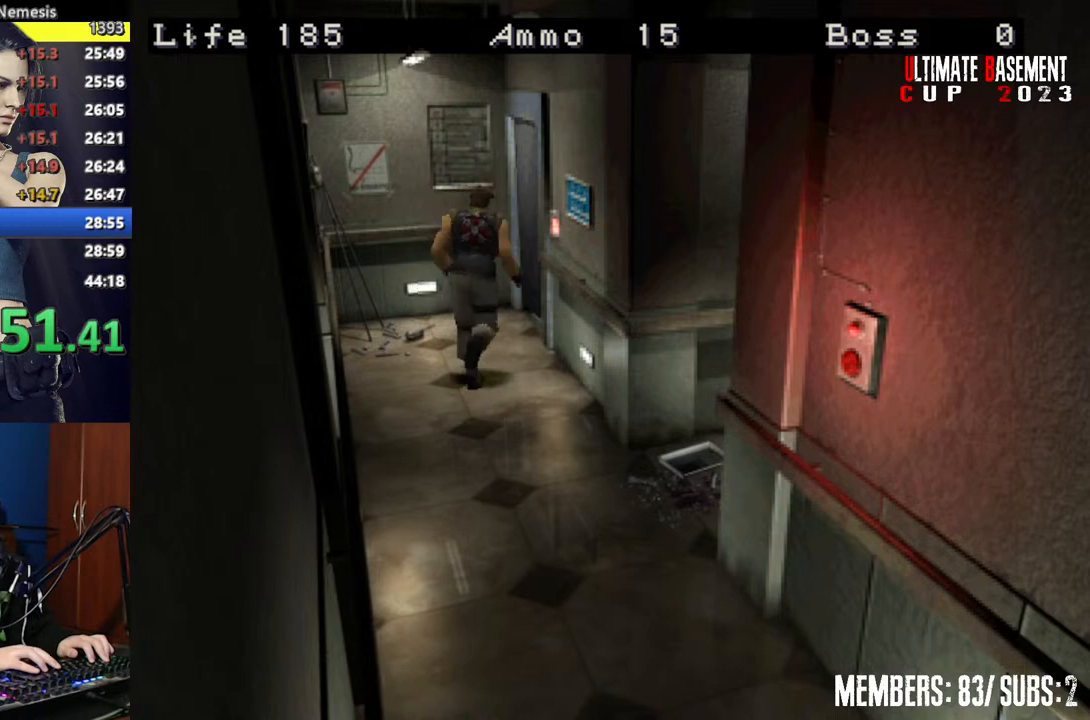
{"keys": ["d", "shift", "w"], "events": [[150, "semicolon", "down"], [250, "d", "up"], [250, "semicolon", "up"], [400, "semicolon", "down"], [450, "d", "down"], [450, "semicolon", "up"]]}
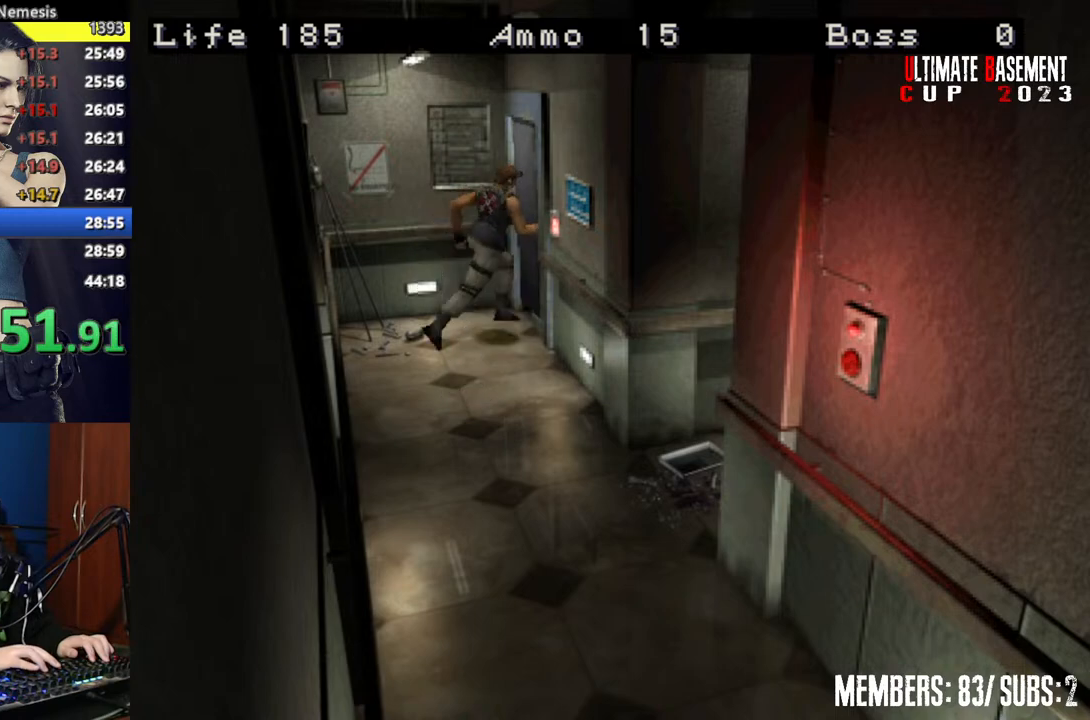
{"keys": ["shift", "w"], "events": [[67, "d", "up"]]}
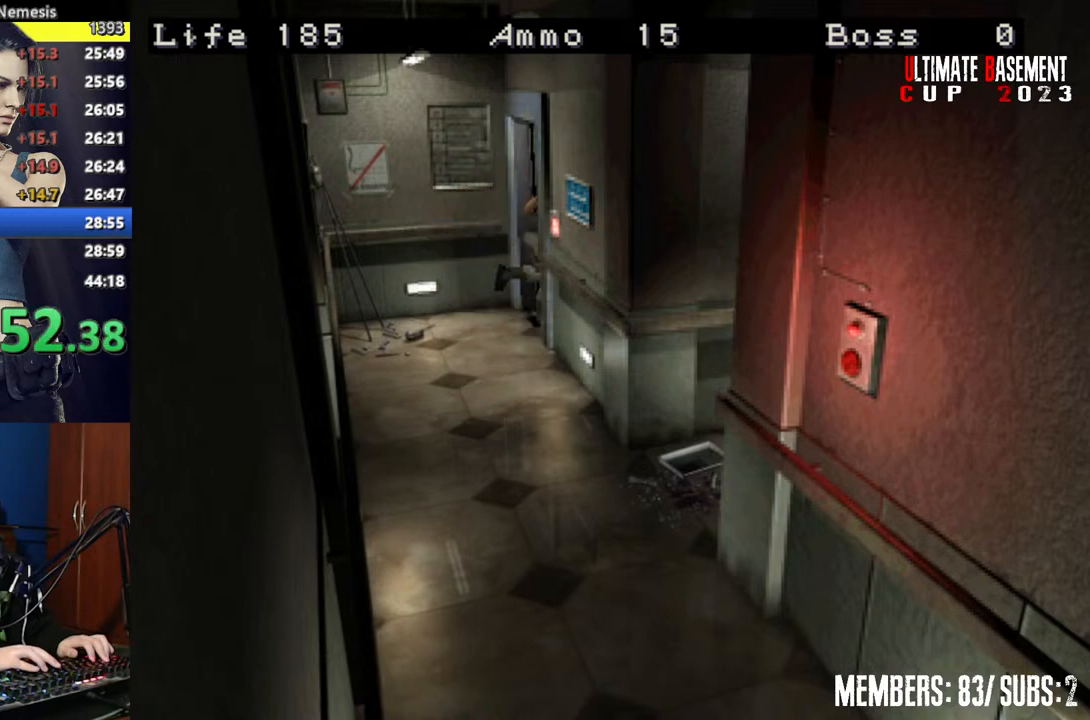
{"keys": ["a", "shift"], "events": [[150, "a", "down"], [267, "w", "up"]]}
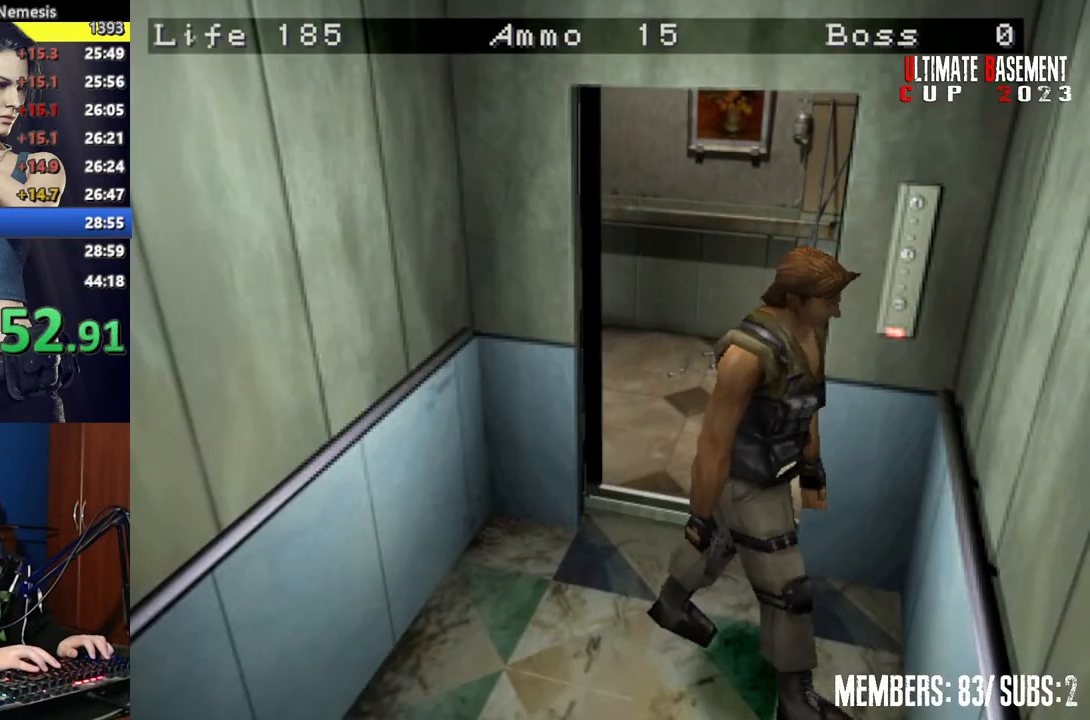
{"keys": ["a", "semicolon", "shift", "w"], "events": [[150, "w", "down"], [450, "semicolon", "down"]]}
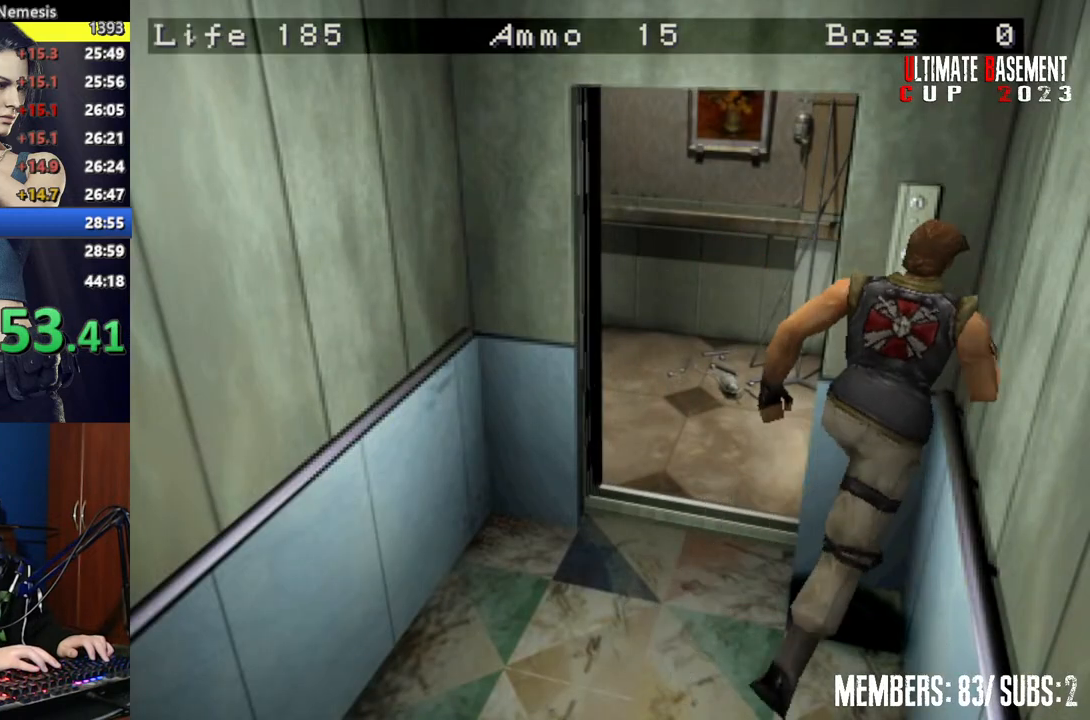
{"keys": ["shift"], "events": [[17, "semicolon", "up"], [67, "a", "up"], [67, "w", "up"], [167, "semicolon", "down"], [250, "semicolon", "up"]]}
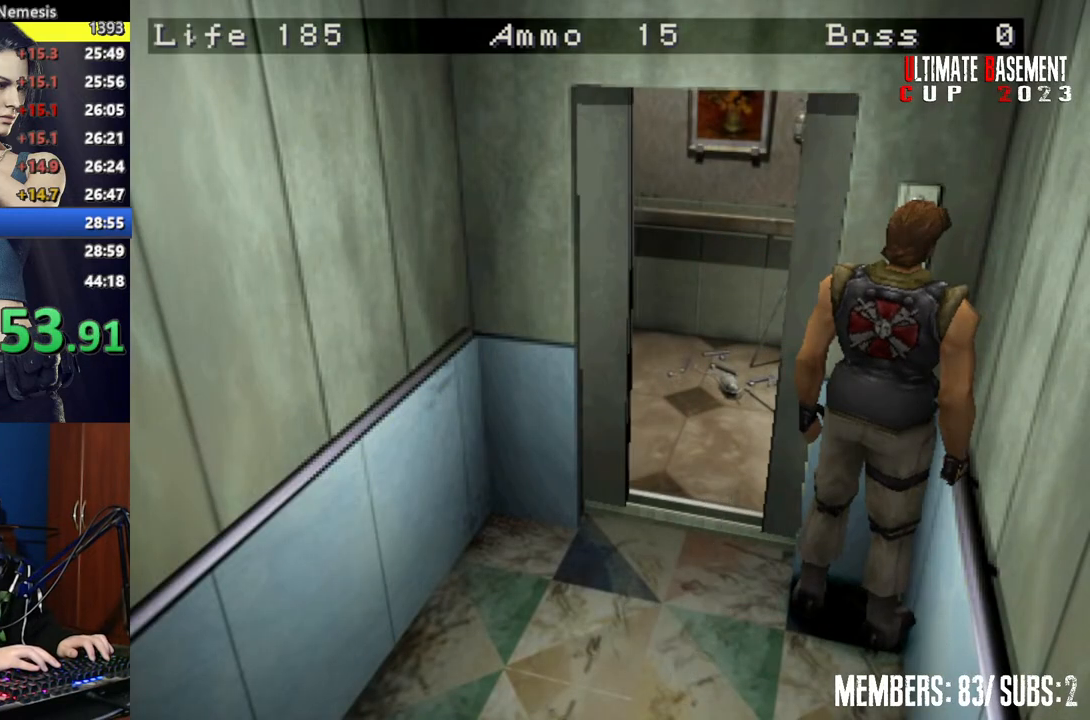
{"keys": ["shift"], "events": []}
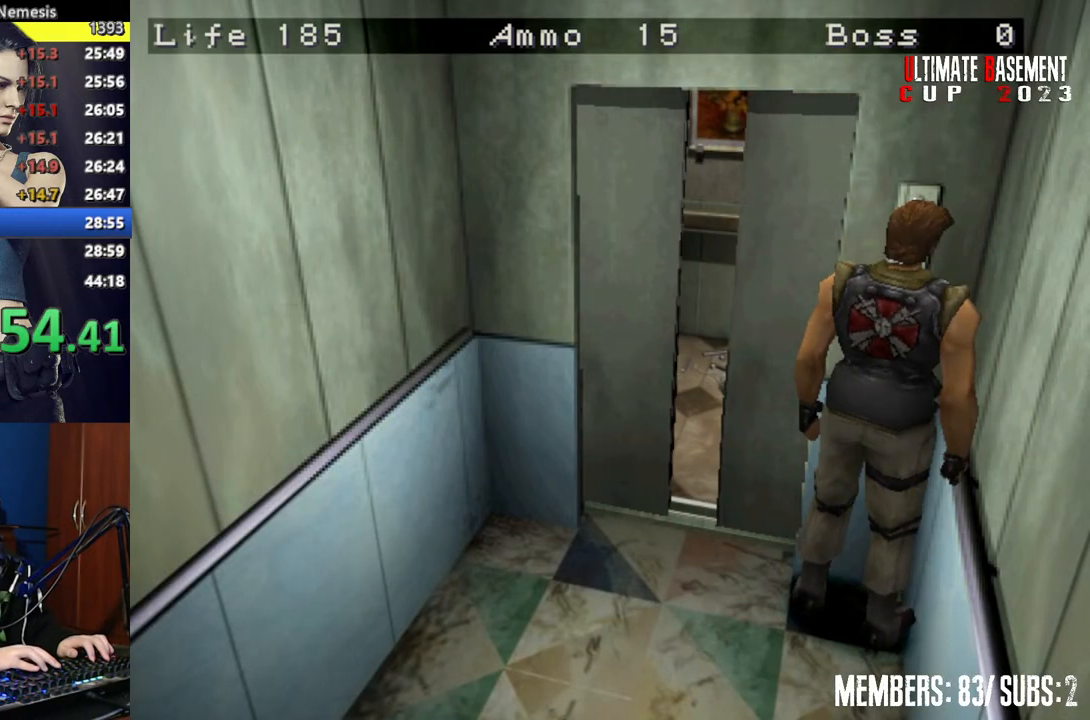
{"keys": ["semicolon", "shift"], "events": [[400, "semicolon", "down"]]}
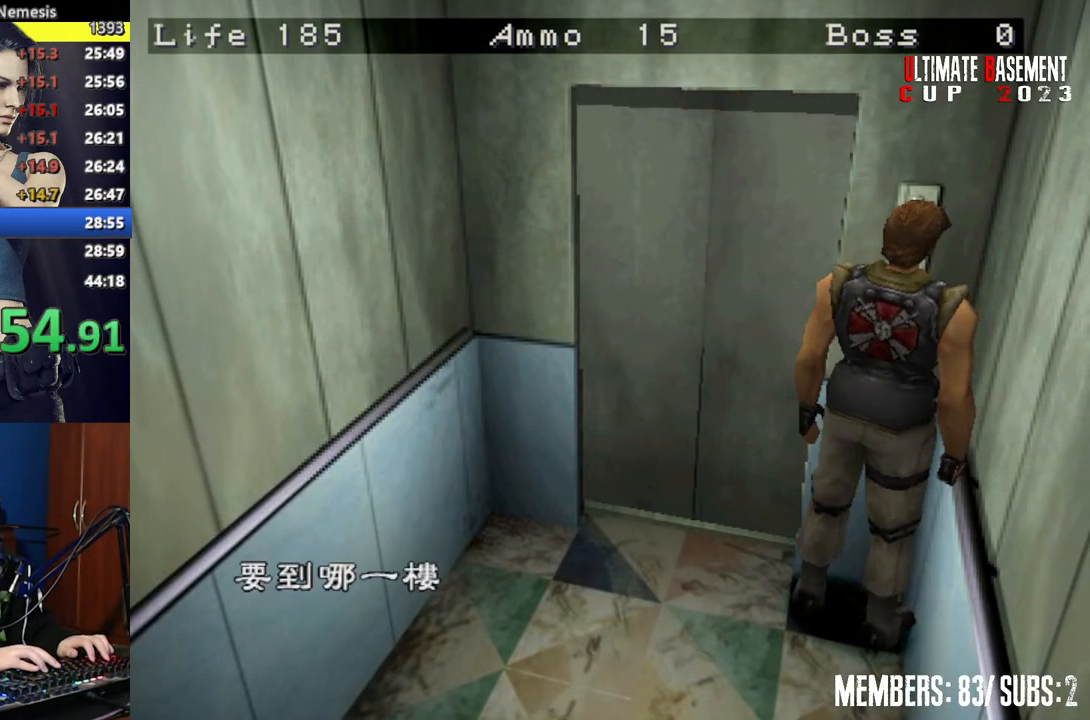
{"keys": ["shift"], "events": [[167, "semicolon", "up"], [350, "d", "down"], [450, "d", "up"], [450, "semicolon", "down"], [500, "semicolon", "up"]]}
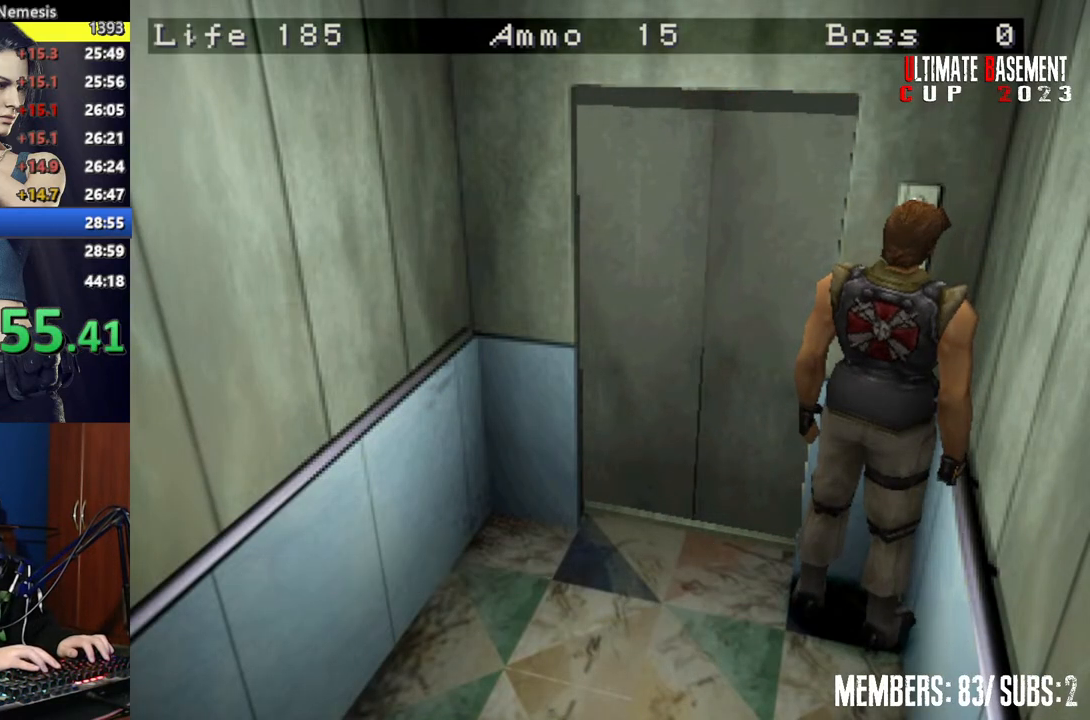
{"keys": ["shift", "w"], "events": [[317, "w", "down"]]}
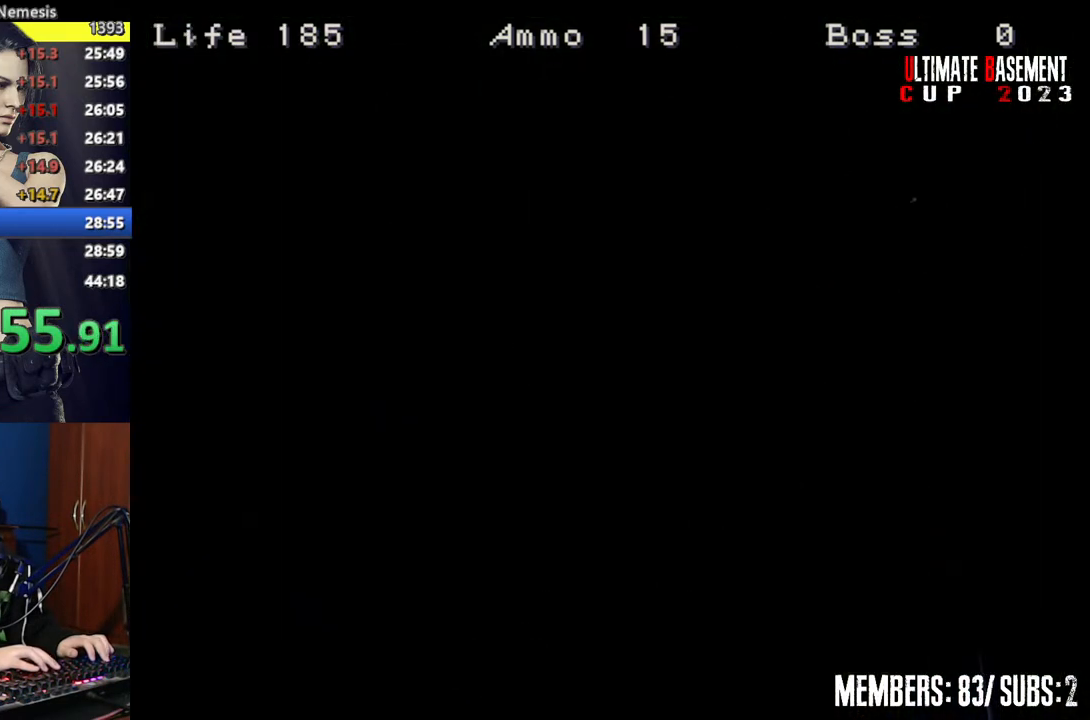
{"keys": ["shift", "w"], "events": []}
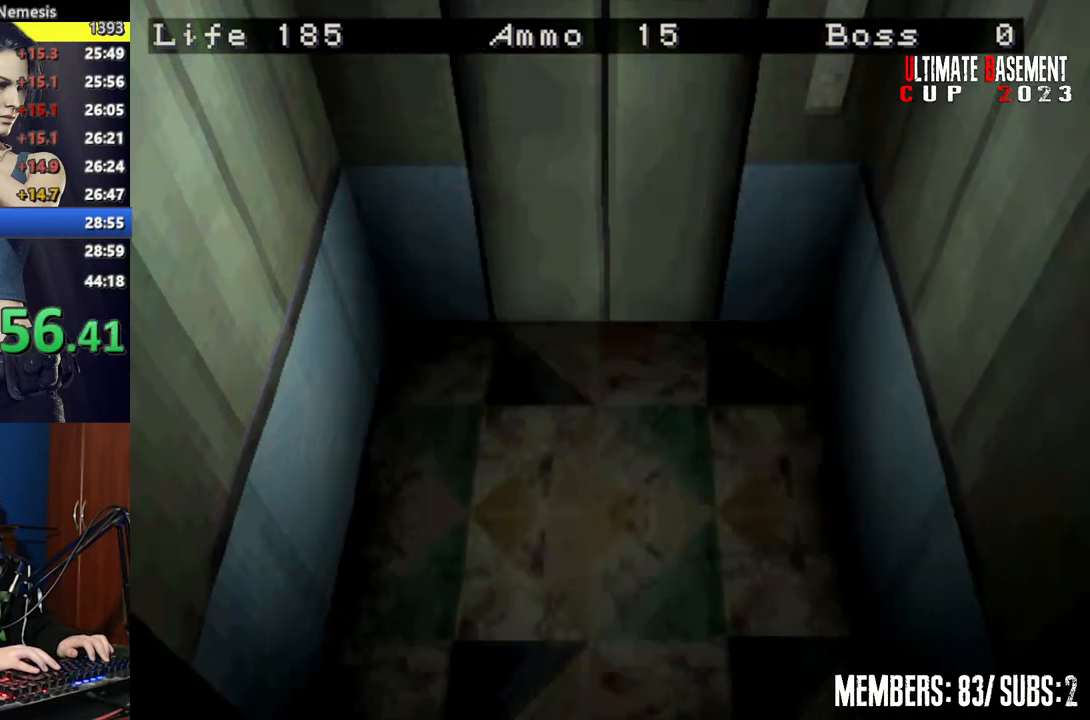
{"keys": ["shift", "w"], "events": []}
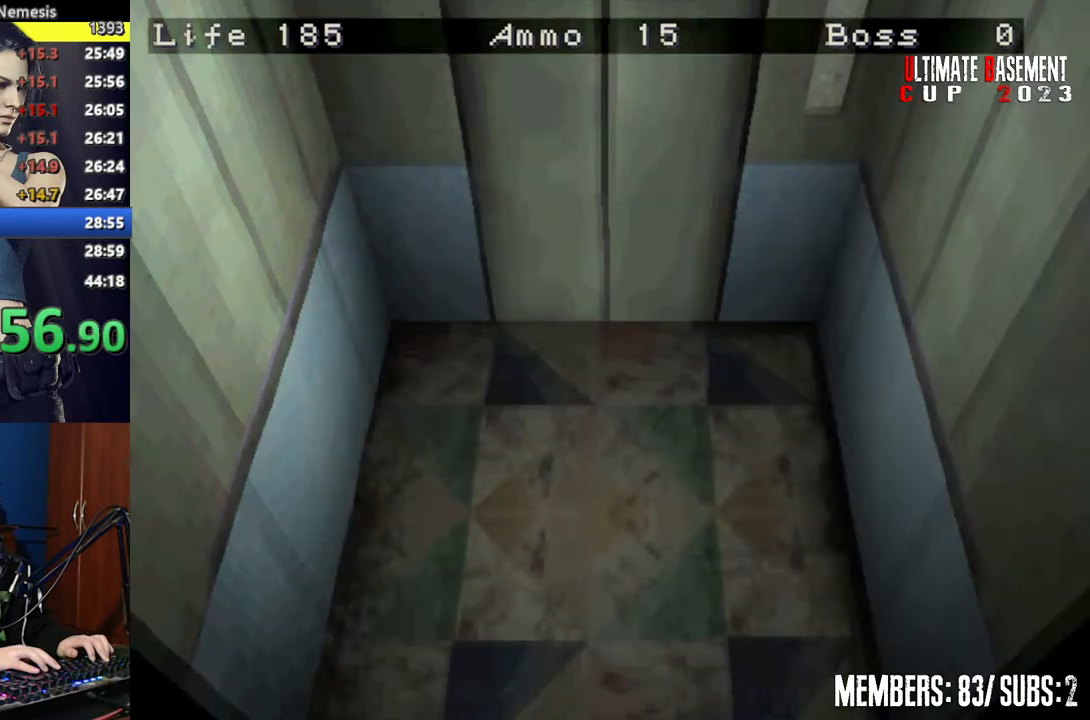
{"keys": ["shift", "w"], "events": [[200, "space", "down"], [267, "space", "up"]]}
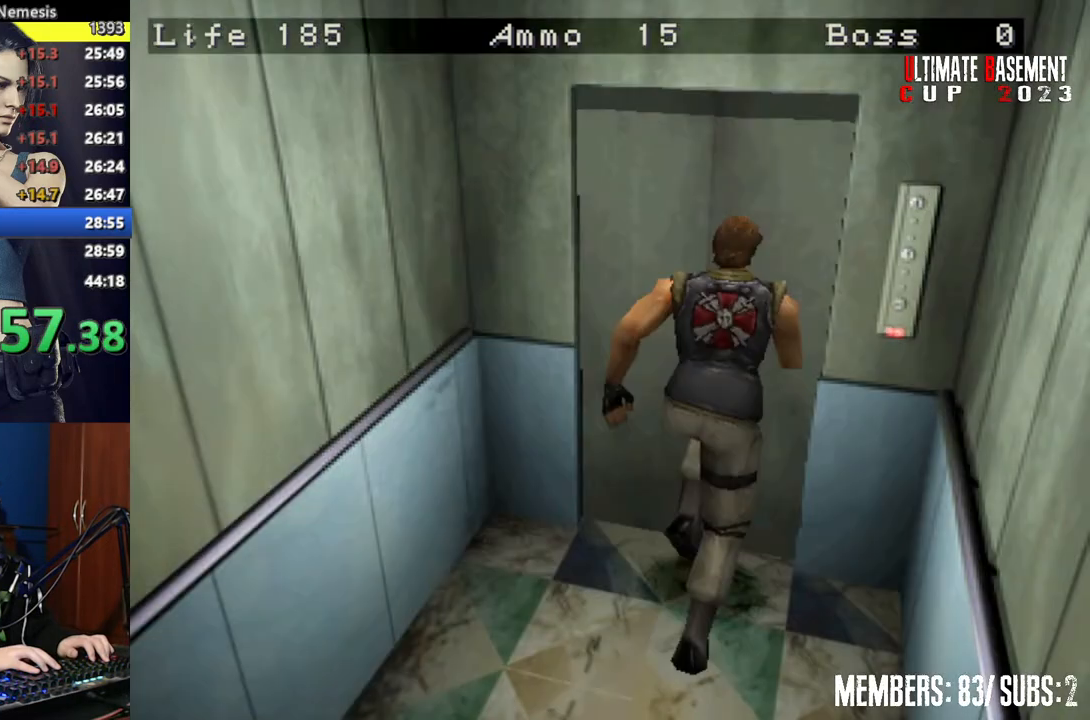
{"keys": ["shift", "w"], "events": [[350, "a", "down"], [400, "a", "up"]]}
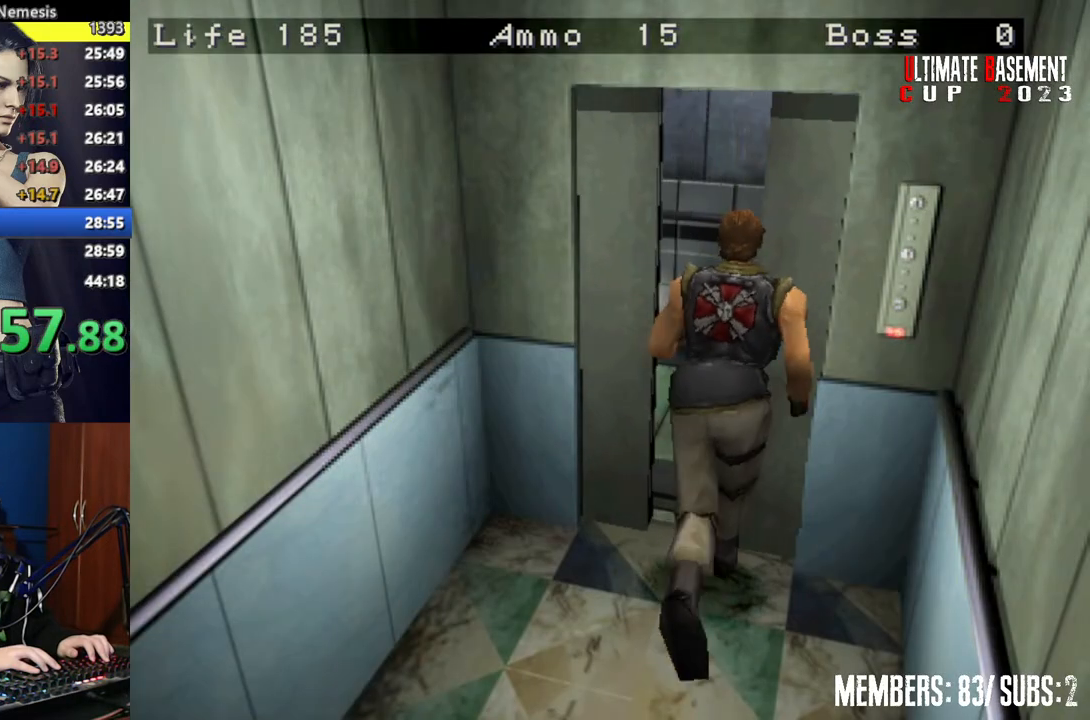
{"keys": ["a", "shift", "w"], "events": [[250, "a", "down"]]}
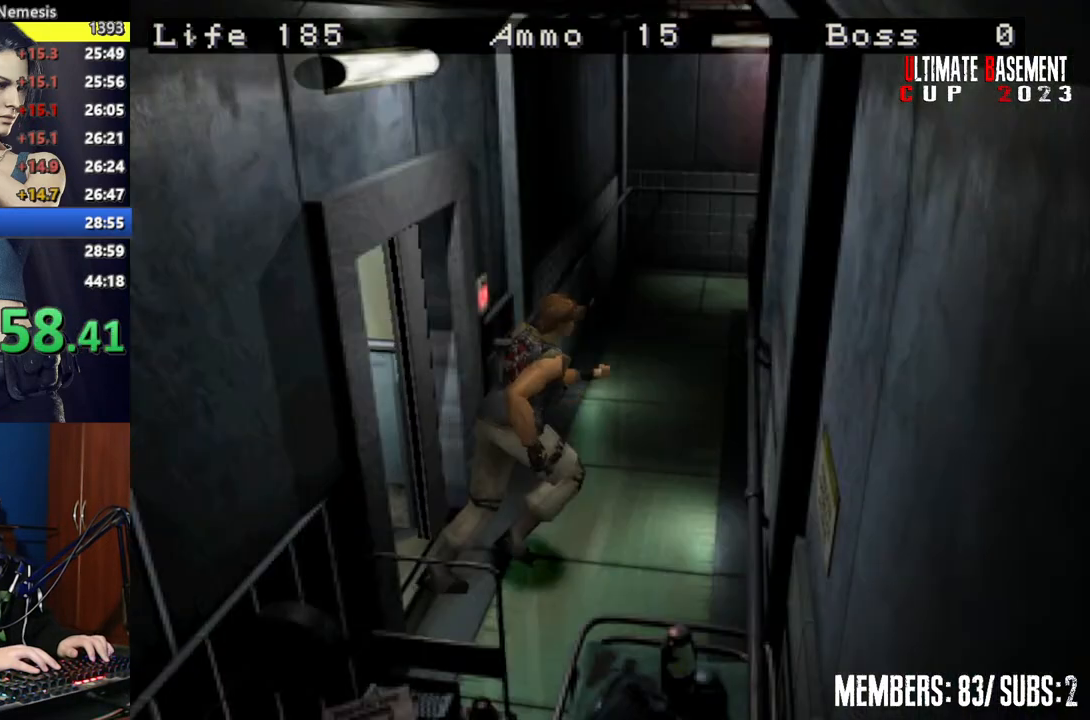
{"keys": ["shift", "w"], "events": [[317, "a", "up"]]}